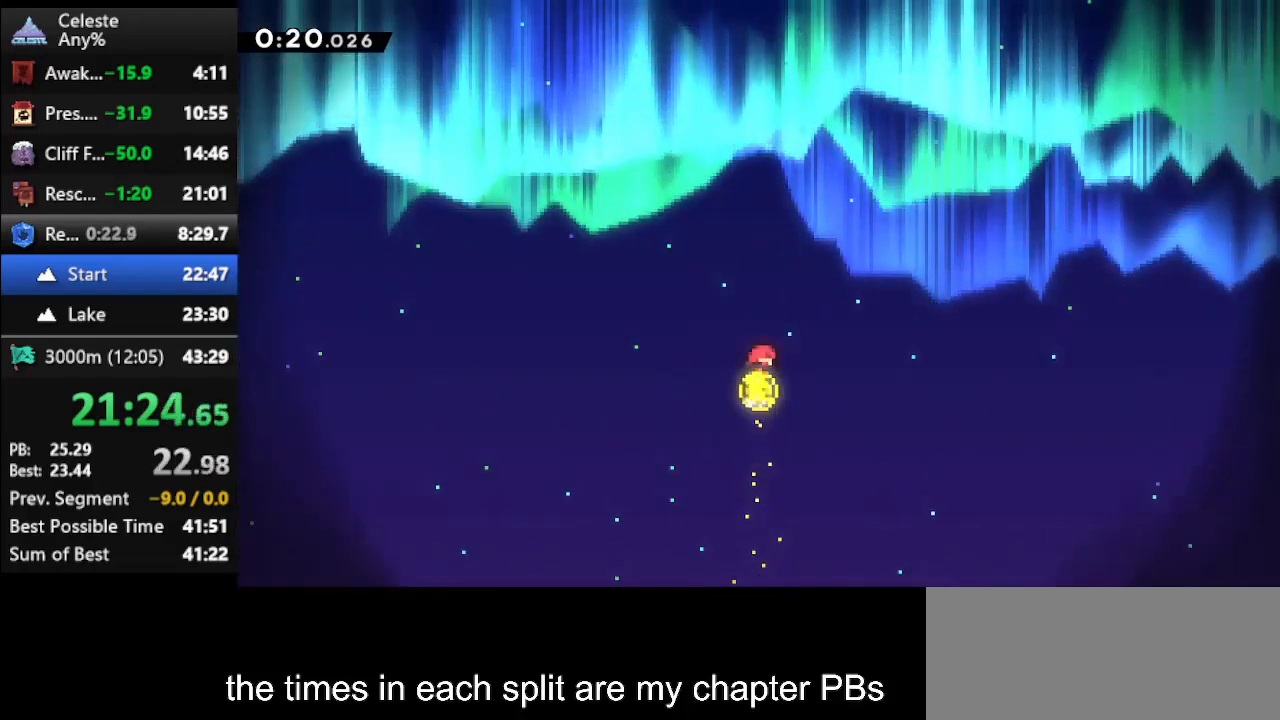
Gameplay with keyboard; each line is a JSON object with the keys held at the frame after it. "events" lists presses ("down") and releases ("up") of "climb", "climb2", "dash", "dash2", "down", "jump", "left", "right" and "up" between this image and that frame as [ms after this image, input, new state], when the widget could be followed in between. No other keys are recorded. Mouse input is not recorded. Key names are as the overlay labels them; some are game actions (e.g. jump) rather than physical keys.
{"keys": ["down"], "events": [[367, "up", "up"], [433, "down", "down"]]}
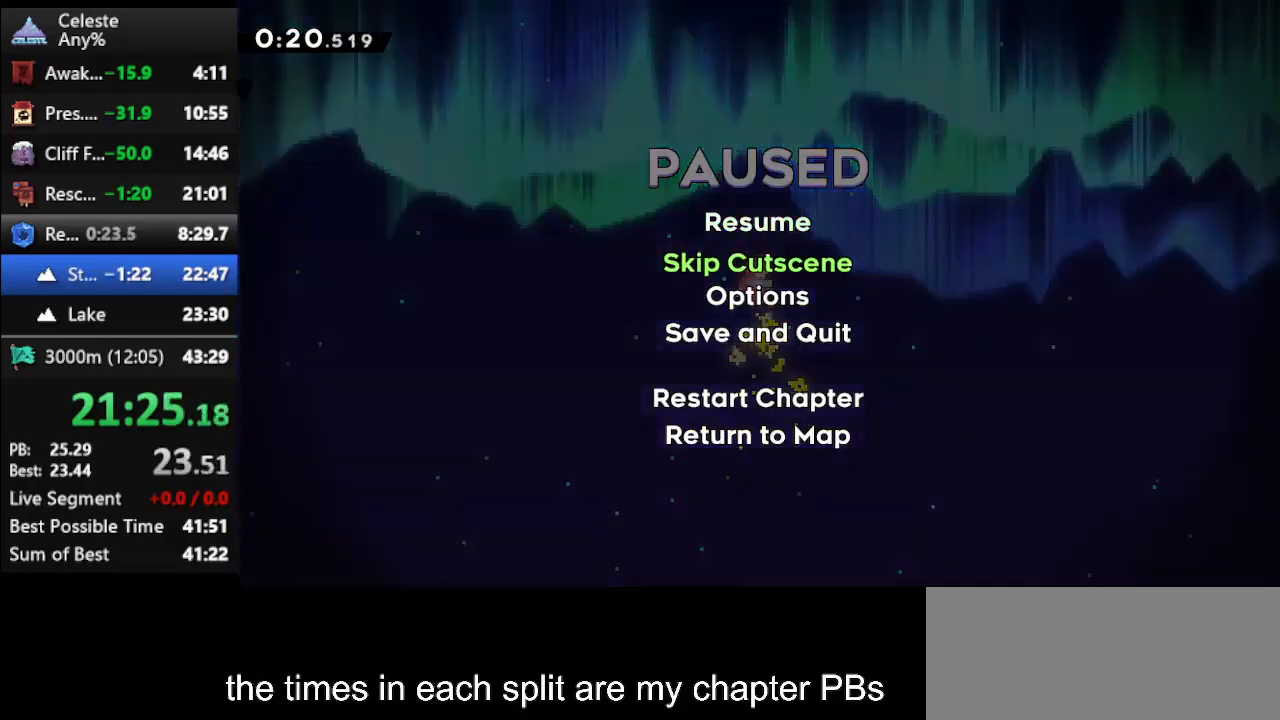
{"keys": [], "events": [[100, "climb", "down"], [100, "down", "up"], [167, "climb", "up"]]}
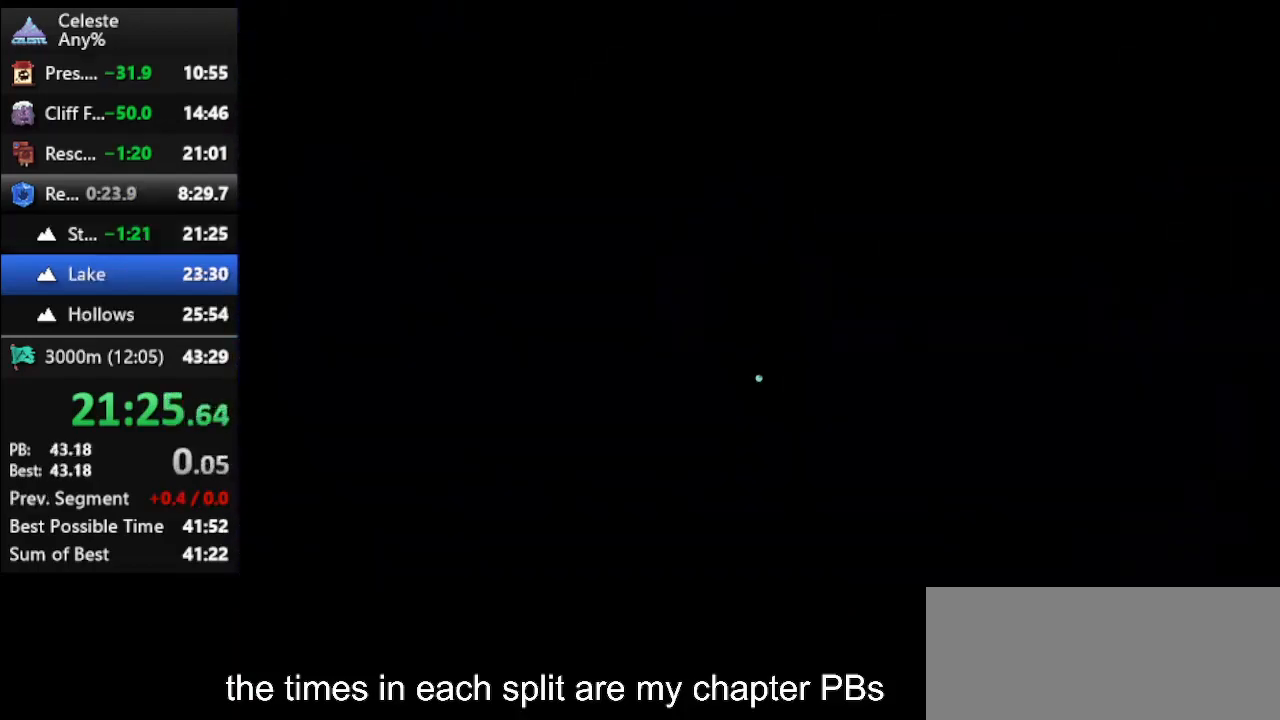
{"keys": ["dash", "up"], "events": [[200, "up", "down"], [233, "dash", "down"], [333, "dash", "up"], [400, "dash", "down"]]}
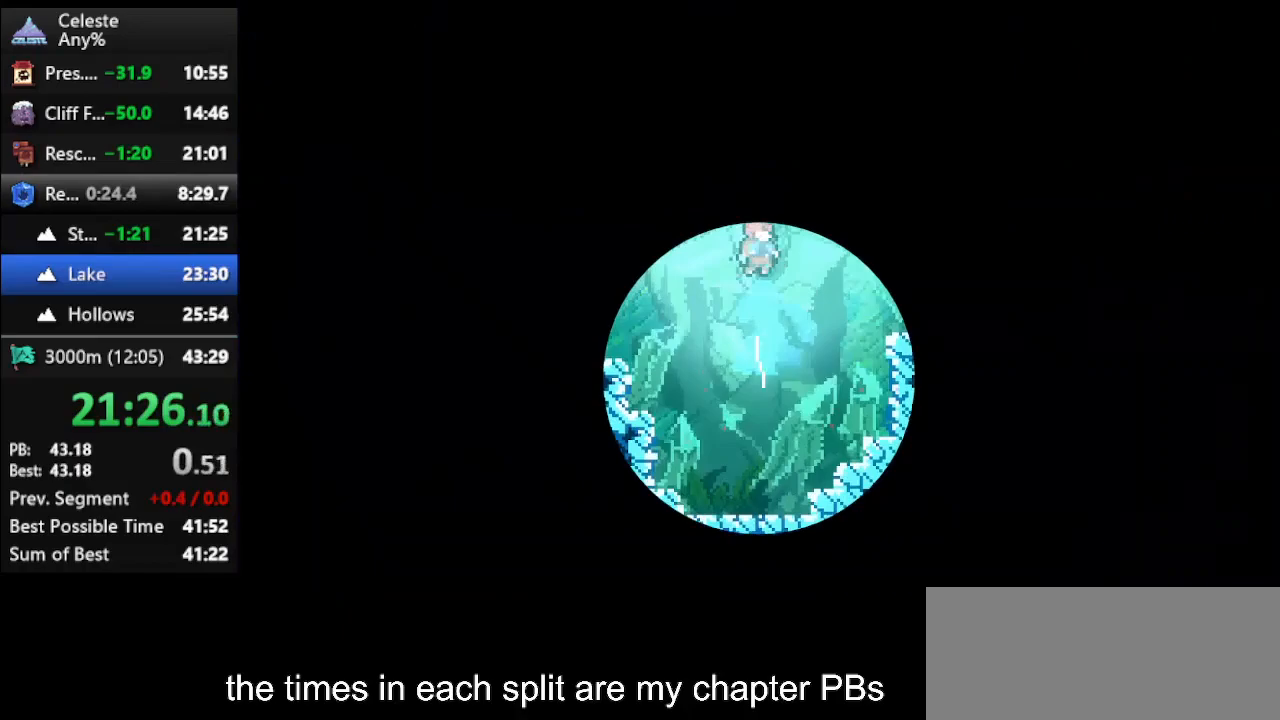
{"keys": ["right"], "events": [[33, "dash", "up"], [67, "dash", "down"], [167, "dash", "up"], [200, "dash", "down"], [200, "right", "down"], [300, "dash", "up"], [400, "dash", "down"], [500, "dash", "up"], [500, "up", "up"]]}
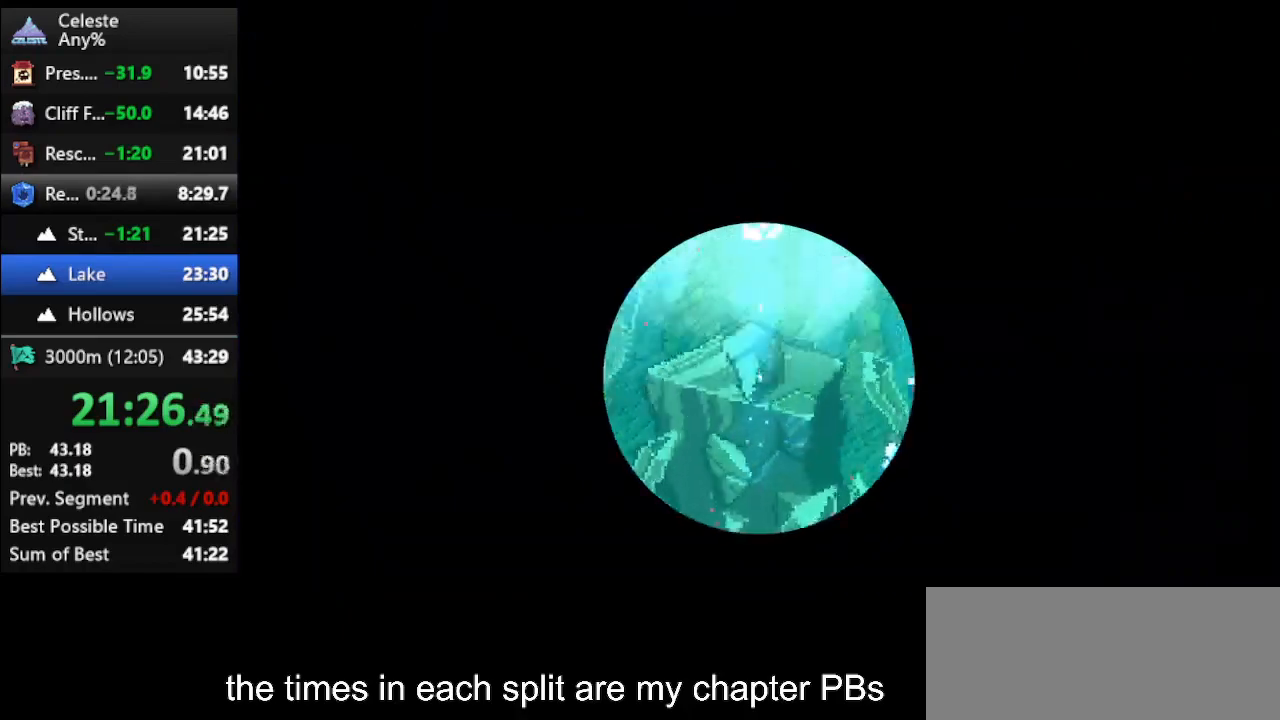
{"keys": ["right"], "events": [[33, "dash", "down"], [133, "dash", "up"], [233, "dash", "down"], [333, "dash", "up"], [367, "dash", "down"], [467, "dash", "up"]]}
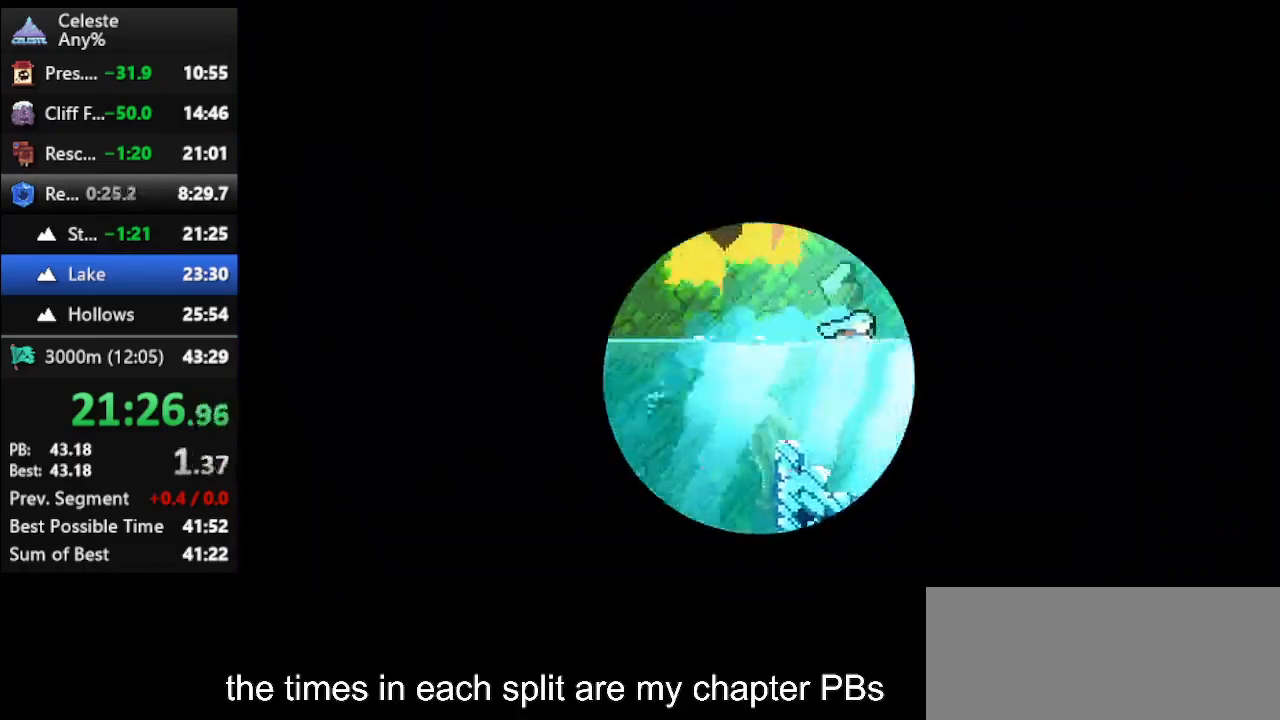
{"keys": ["down", "right"], "events": [[67, "dash", "down"], [133, "dash", "up"], [200, "dash", "down"], [233, "down", "down"], [333, "dash", "up"], [400, "dash", "down"], [467, "dash", "up"]]}
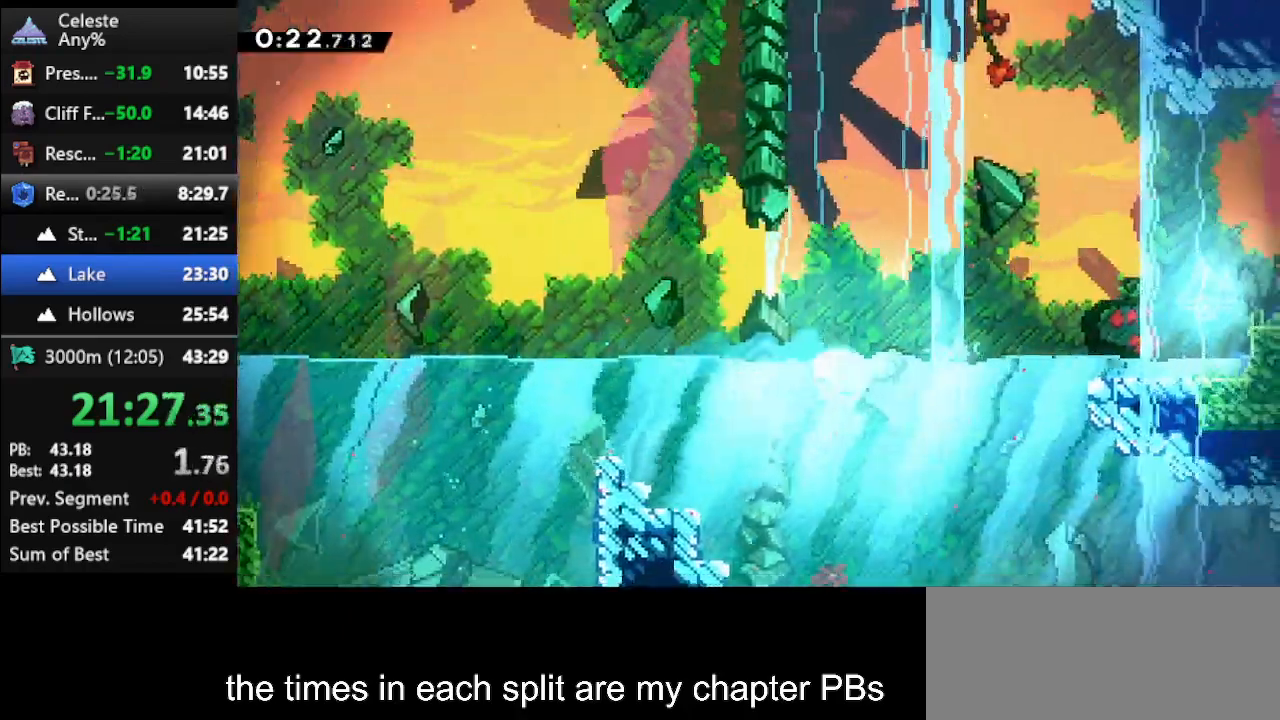
{"keys": ["dash", "down", "right"], "events": [[67, "dash", "down"], [167, "dash", "up"], [167, "down", "up"], [267, "down", "down"], [300, "dash", "down"], [400, "dash", "up"], [433, "dash", "down"]]}
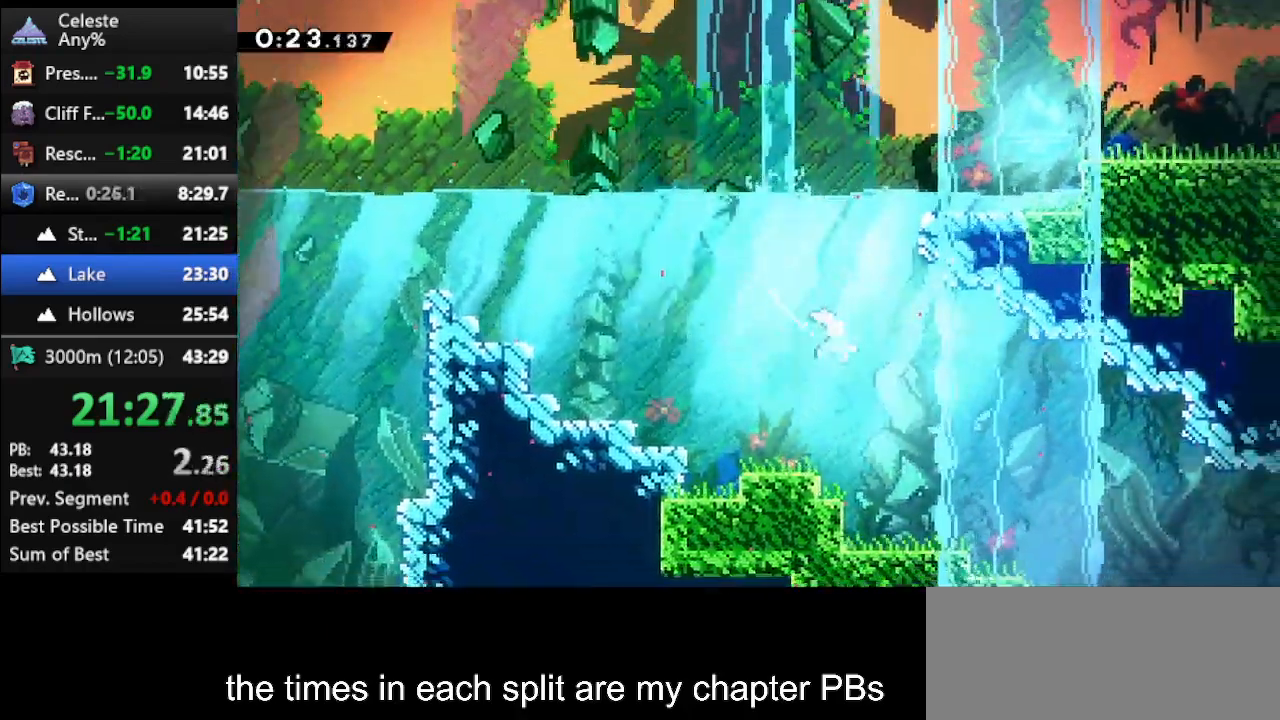
{"keys": ["dash", "right"], "events": [[100, "dash", "up"], [133, "dash", "down"], [267, "dash", "up"], [333, "dash", "down"], [467, "dash", "up"], [467, "down", "up"], [500, "dash", "down"]]}
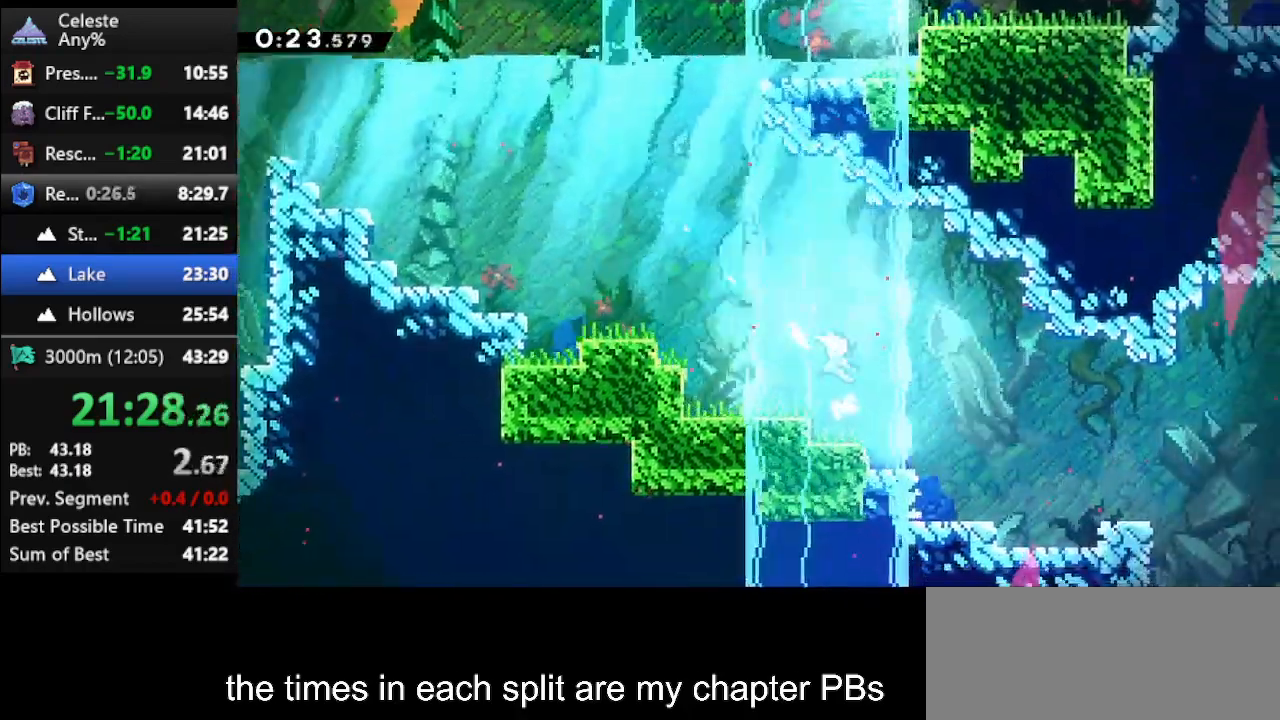
{"keys": ["down", "right"], "events": [[100, "dash", "up"], [200, "dash", "down"], [200, "down", "down"], [300, "dash", "up"], [367, "dash", "down"], [467, "dash", "up"]]}
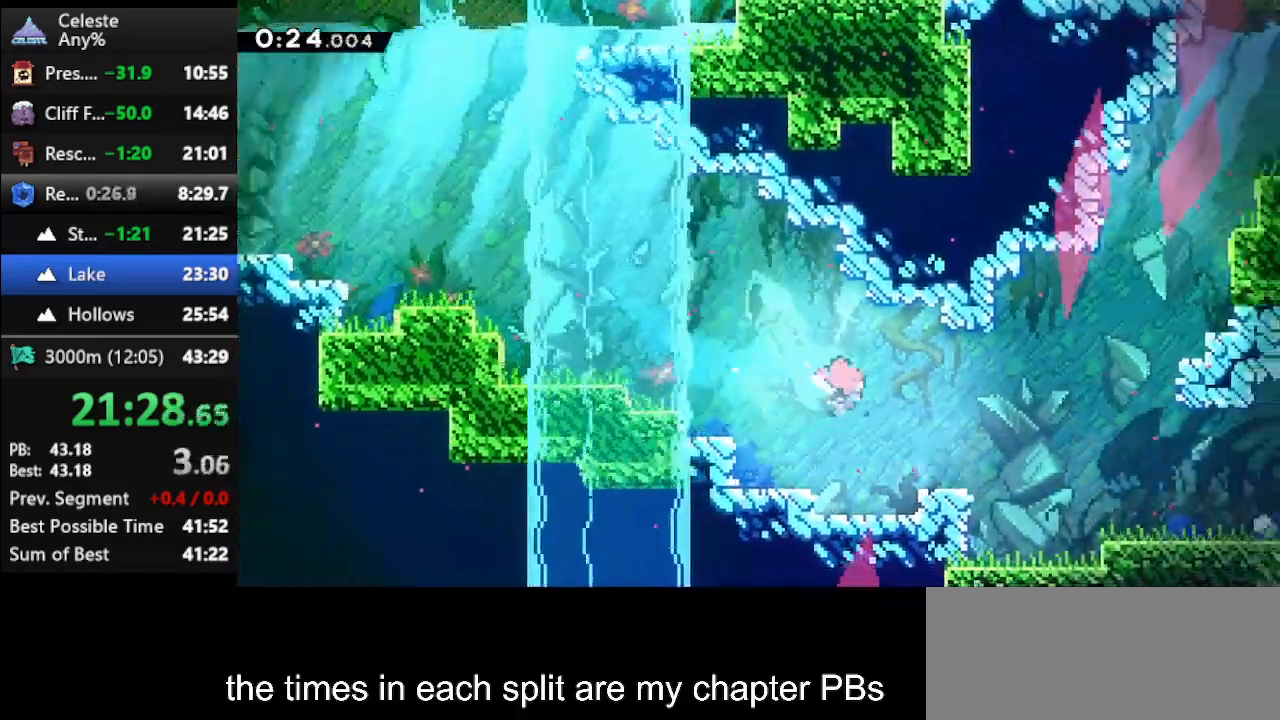
{"keys": ["dash", "right", "up"], "events": [[33, "down", "up"], [67, "dash", "down"], [167, "dash", "up"], [200, "dash", "down"], [300, "up", "down"], [367, "dash", "up"], [400, "dash", "down"]]}
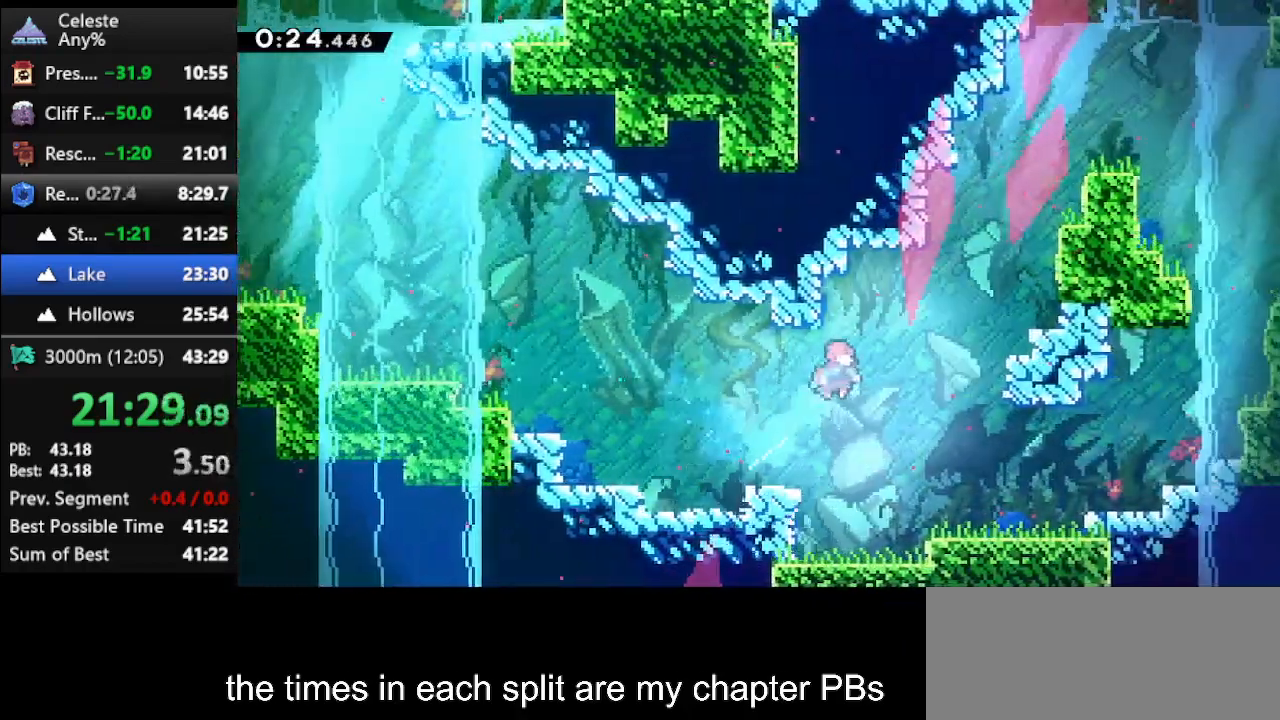
{"keys": ["dash", "right", "up"], "events": [[33, "dash", "up"], [100, "dash", "down"], [200, "dash", "up"], [267, "dash", "down"], [367, "dash", "up"], [400, "dash", "down"]]}
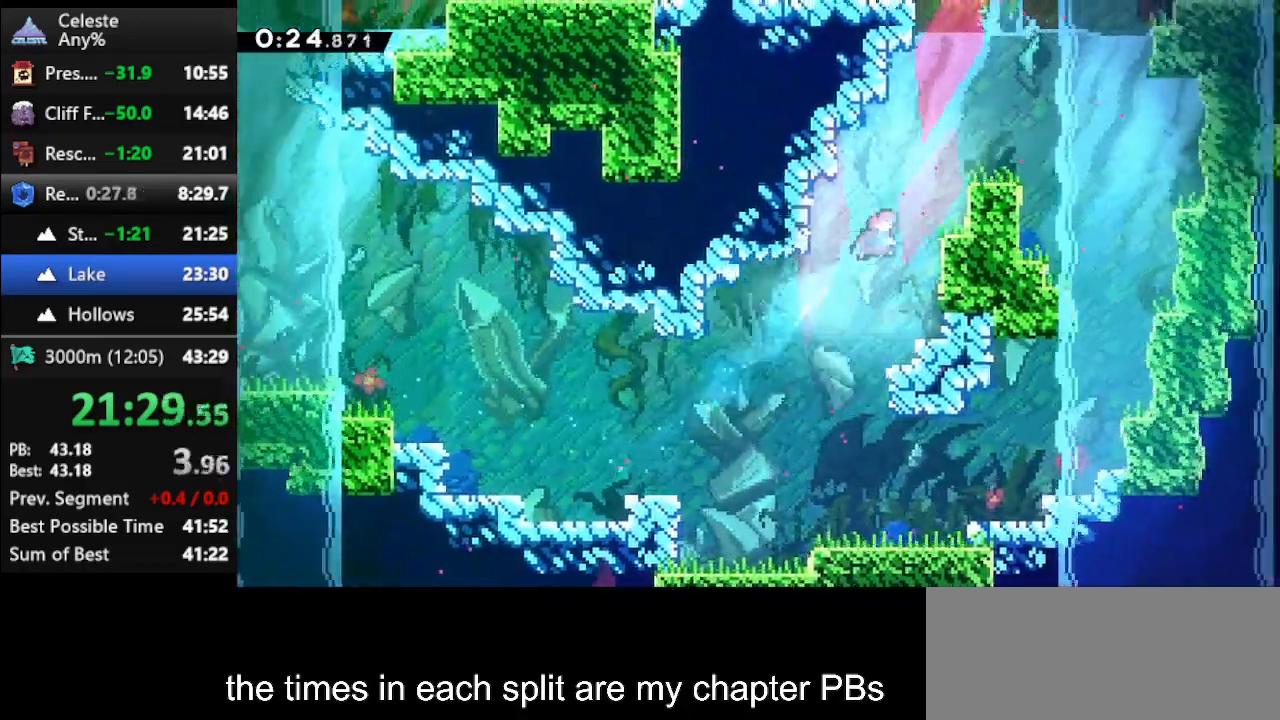
{"keys": ["right", "up"], "events": [[67, "dash", "up"], [100, "dash", "down"], [200, "dash", "up"], [300, "dash", "down"], [433, "dash", "up"]]}
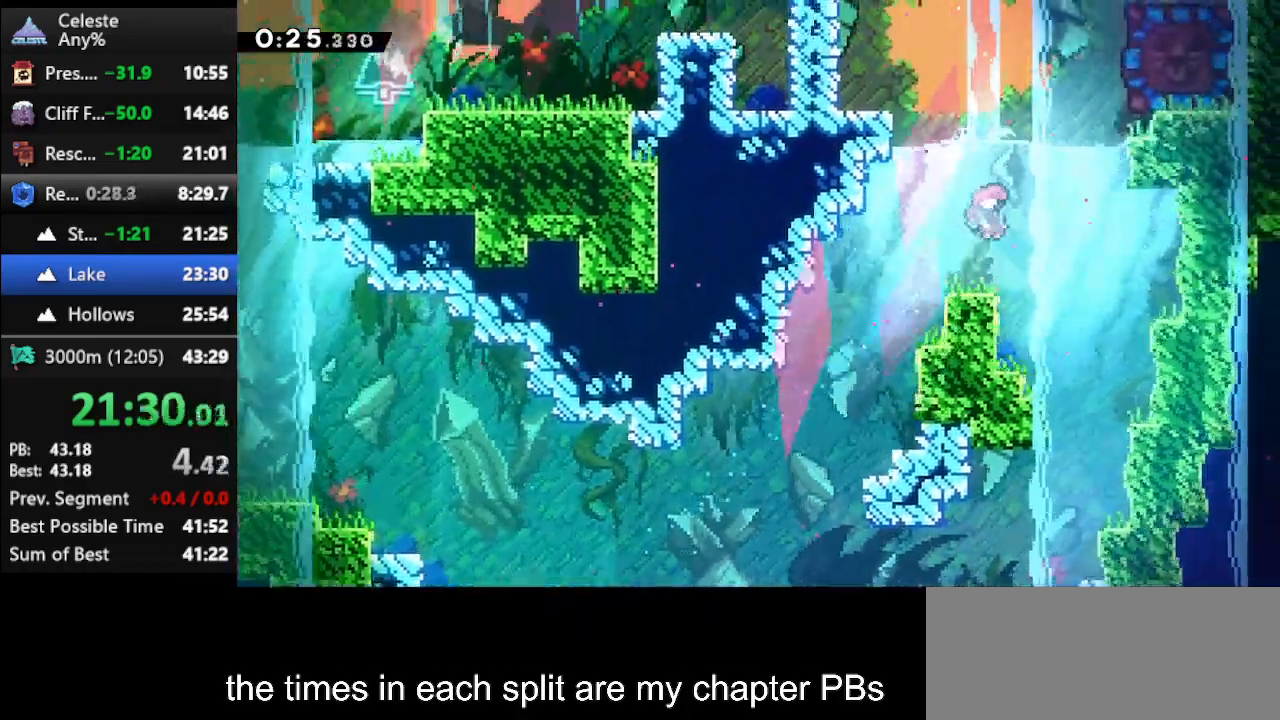
{"keys": ["dash", "right"], "events": [[133, "right", "up"], [133, "up", "up"], [267, "jump", "down"], [400, "jump", "up"], [433, "dash", "down"], [433, "right", "down"]]}
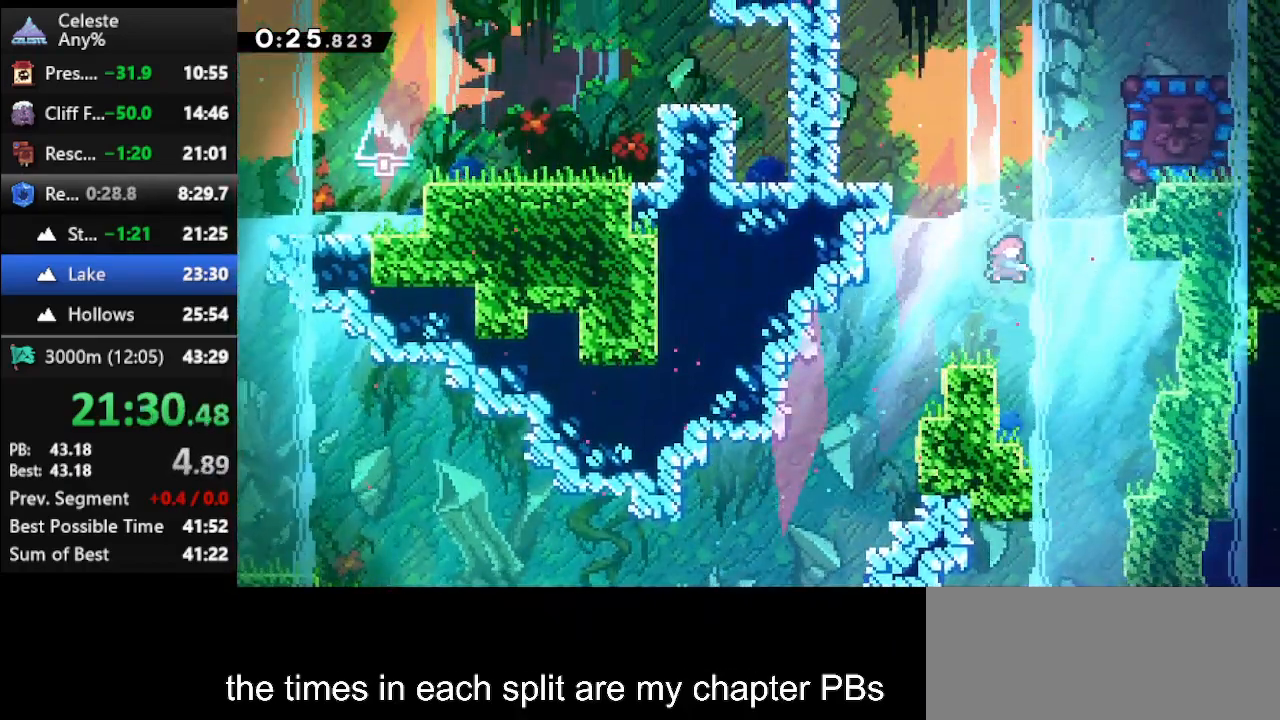
{"keys": ["jump"], "events": [[133, "dash", "up"], [167, "right", "up"], [333, "jump", "down"]]}
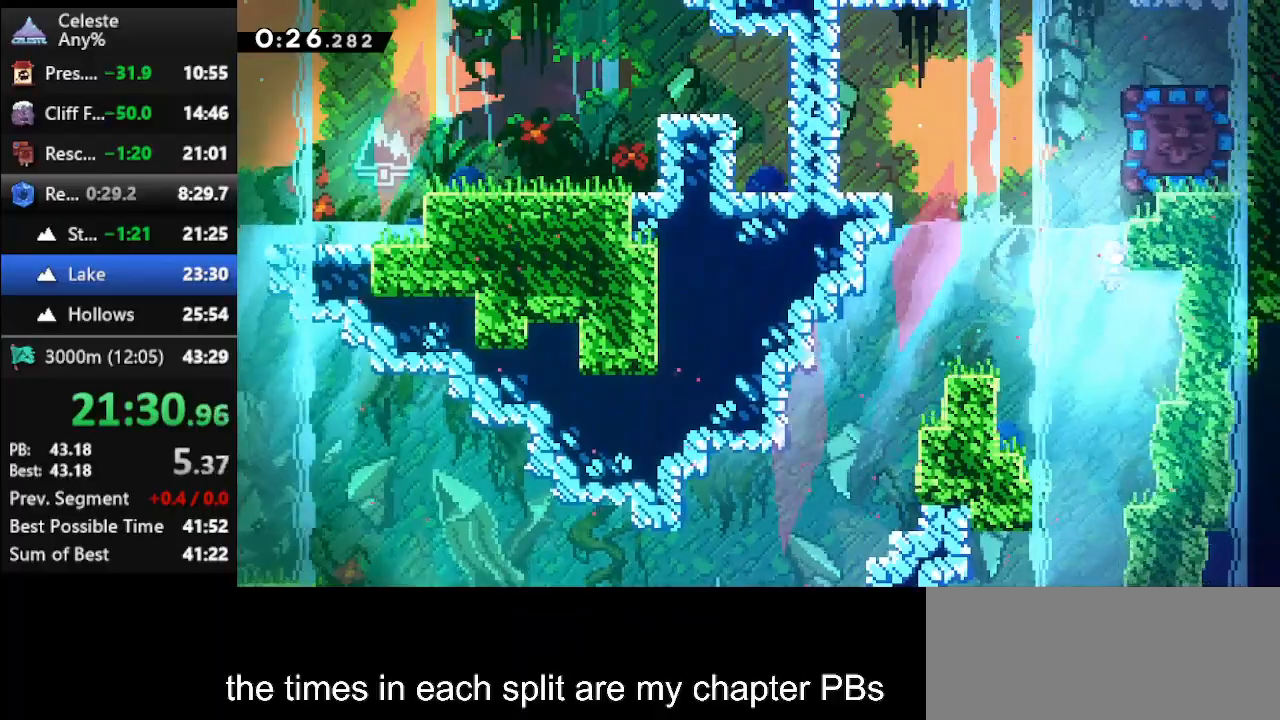
{"keys": ["jump", "left", "up"], "events": [[133, "jump", "up"], [300, "up", "down"], [367, "jump", "down"], [433, "left", "down"]]}
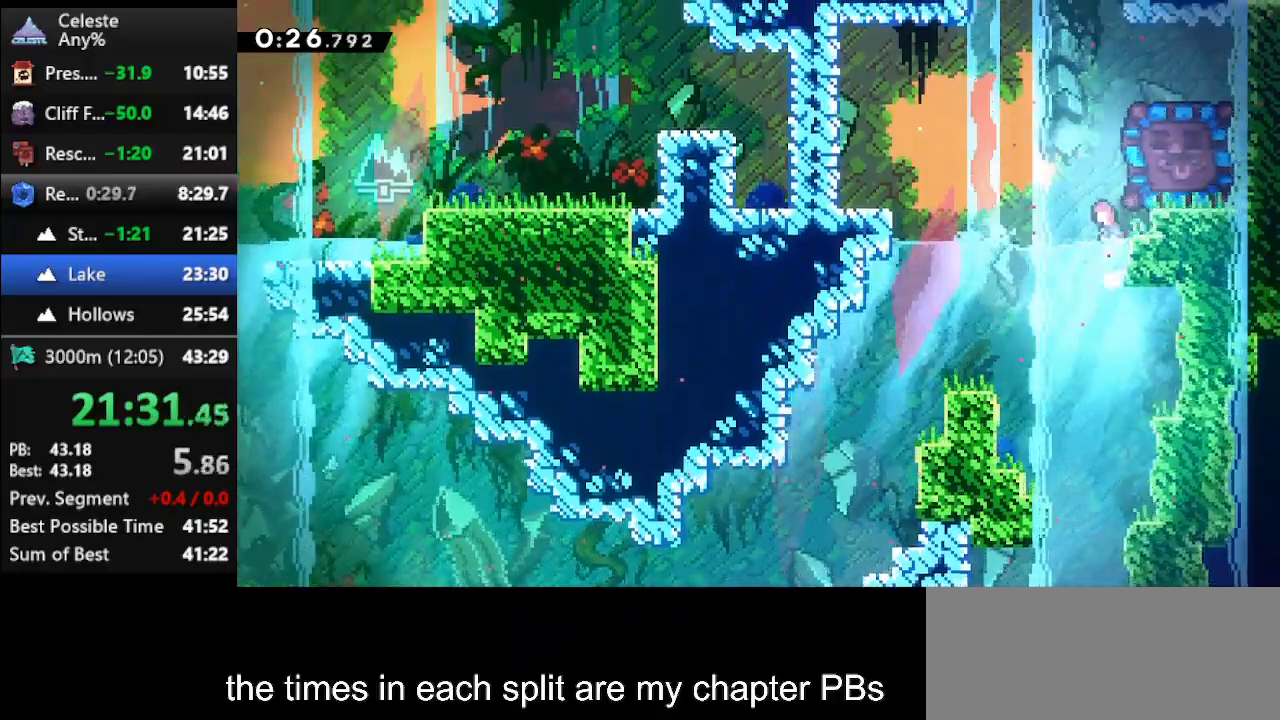
{"keys": ["climb", "right", "up"], "events": [[67, "left", "up"], [133, "jump", "up"], [167, "right", "down"], [200, "dash", "down"], [267, "up", "up"], [367, "climb", "down"], [400, "dash", "up"], [433, "up", "down"]]}
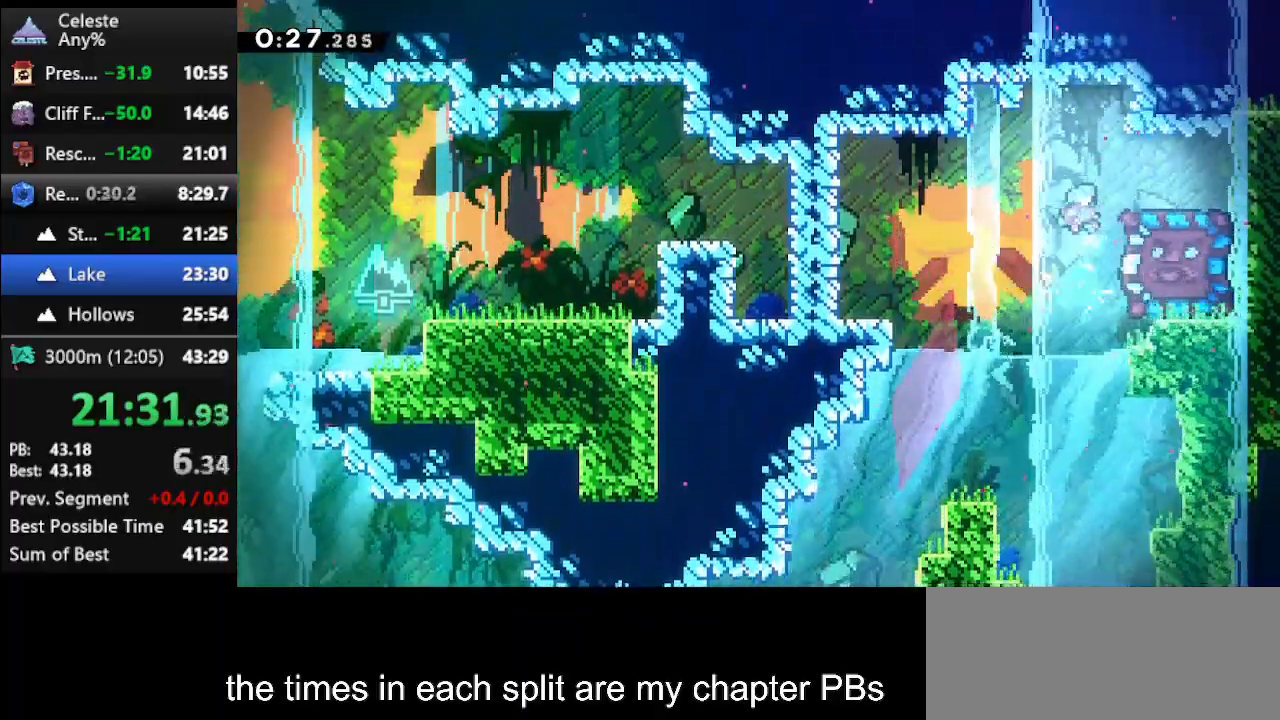
{"keys": ["climb", "right", "up"], "events": []}
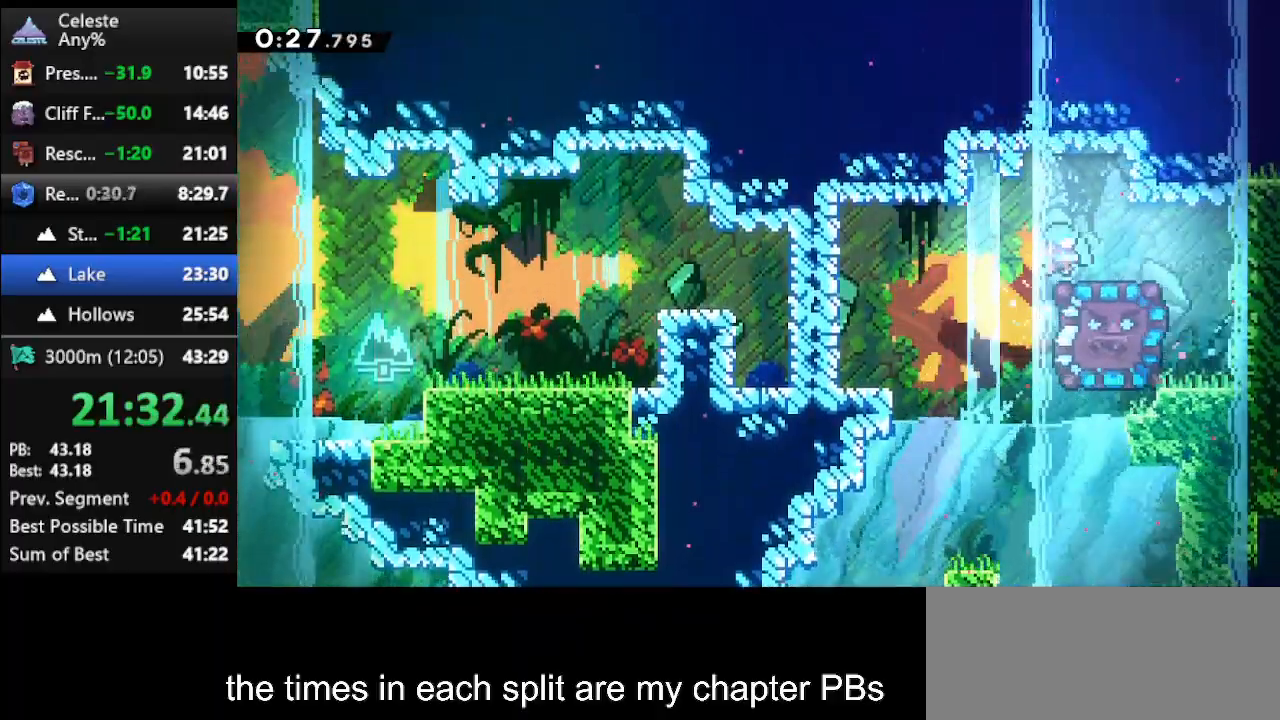
{"keys": ["down"], "events": [[100, "right", "up"], [100, "up", "up"], [133, "climb", "up"], [233, "down", "down"]]}
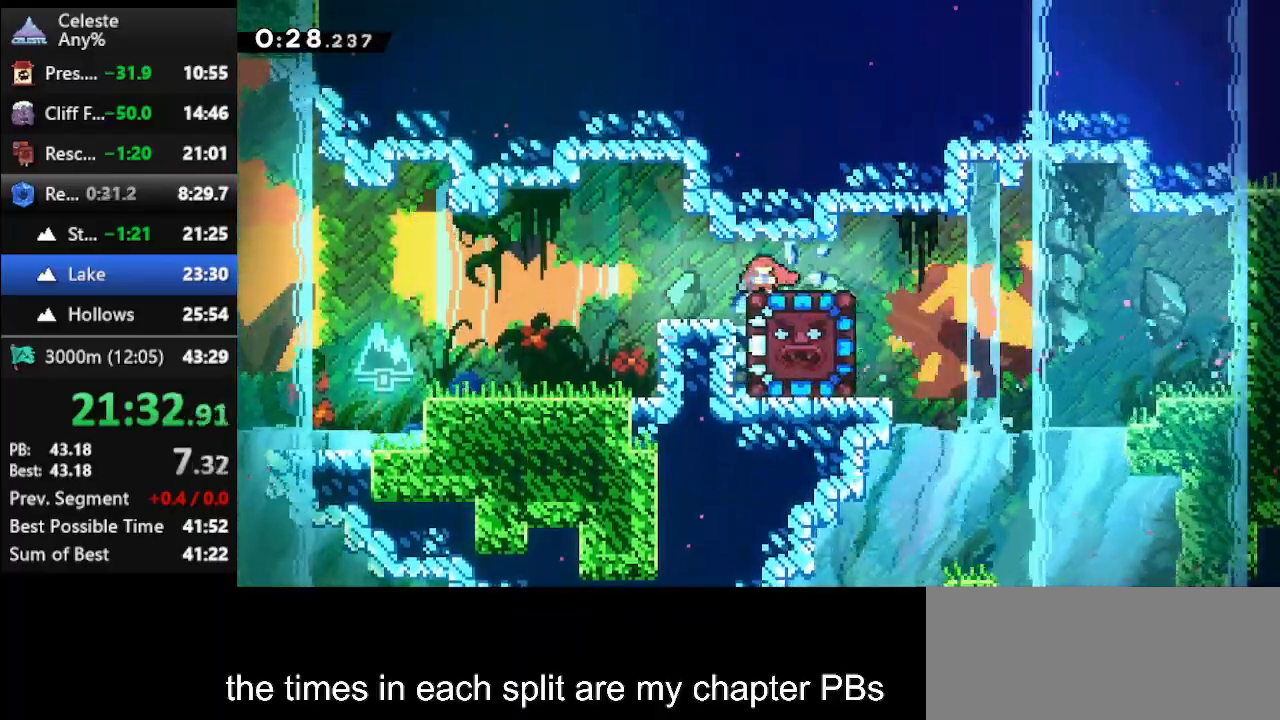
{"keys": ["down"], "events": []}
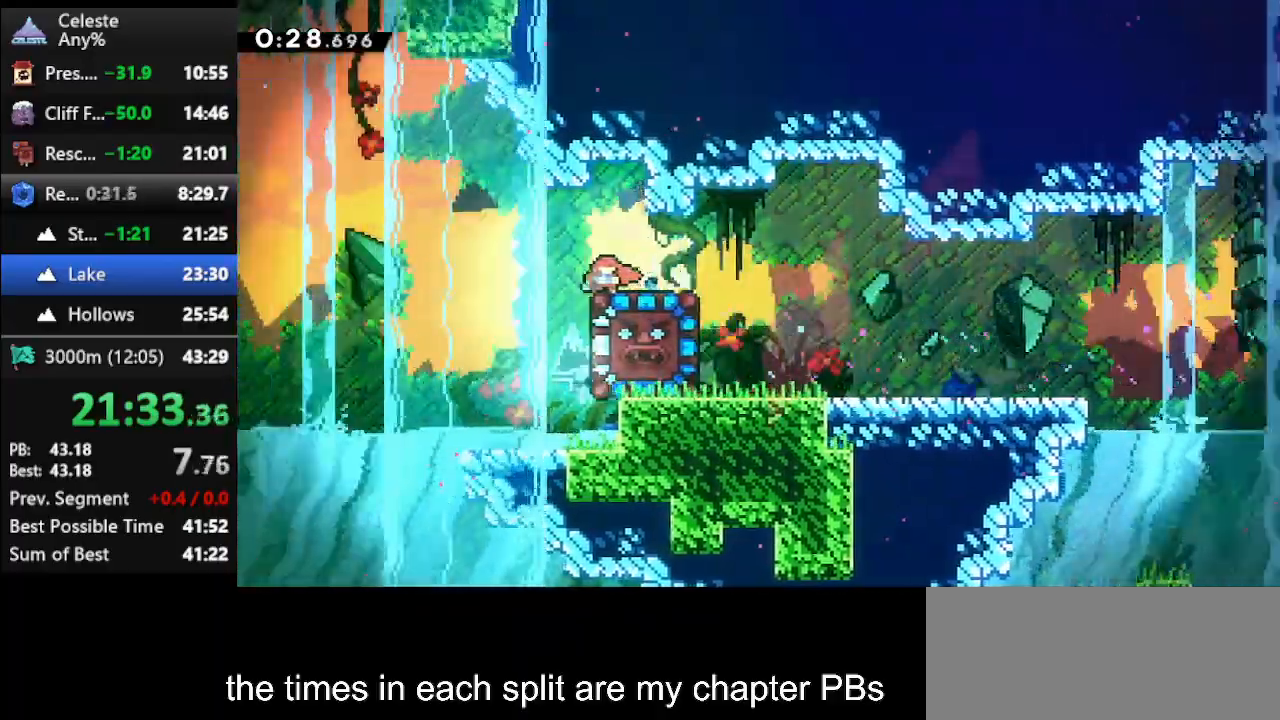
{"keys": ["down"], "events": []}
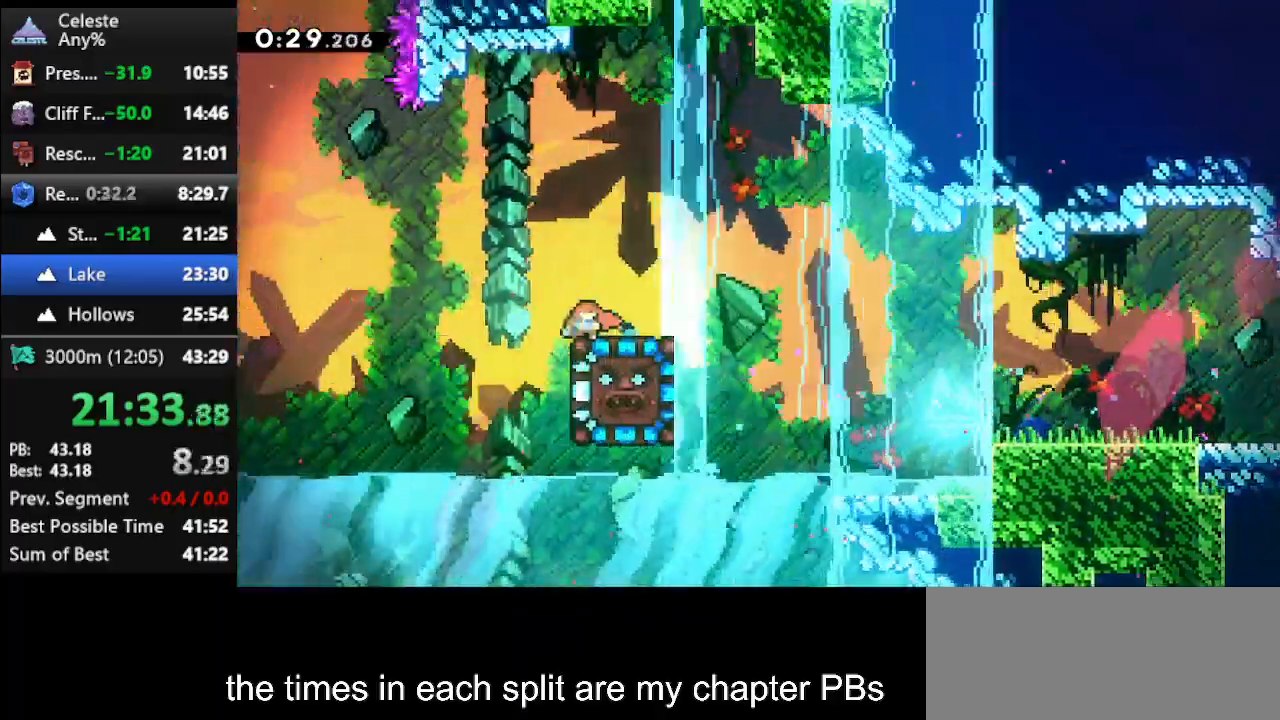
{"keys": ["dash", "down"], "events": [[333, "dash", "down"]]}
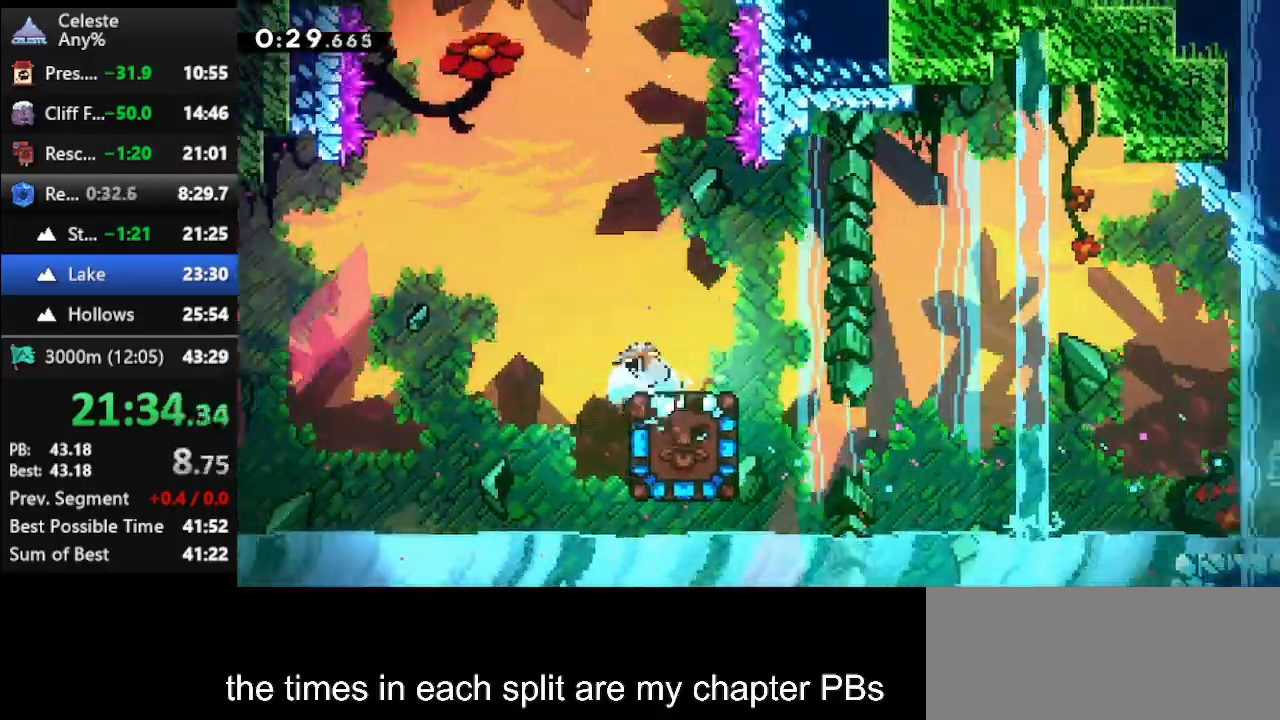
{"keys": ["down"], "events": [[67, "dash", "up"]]}
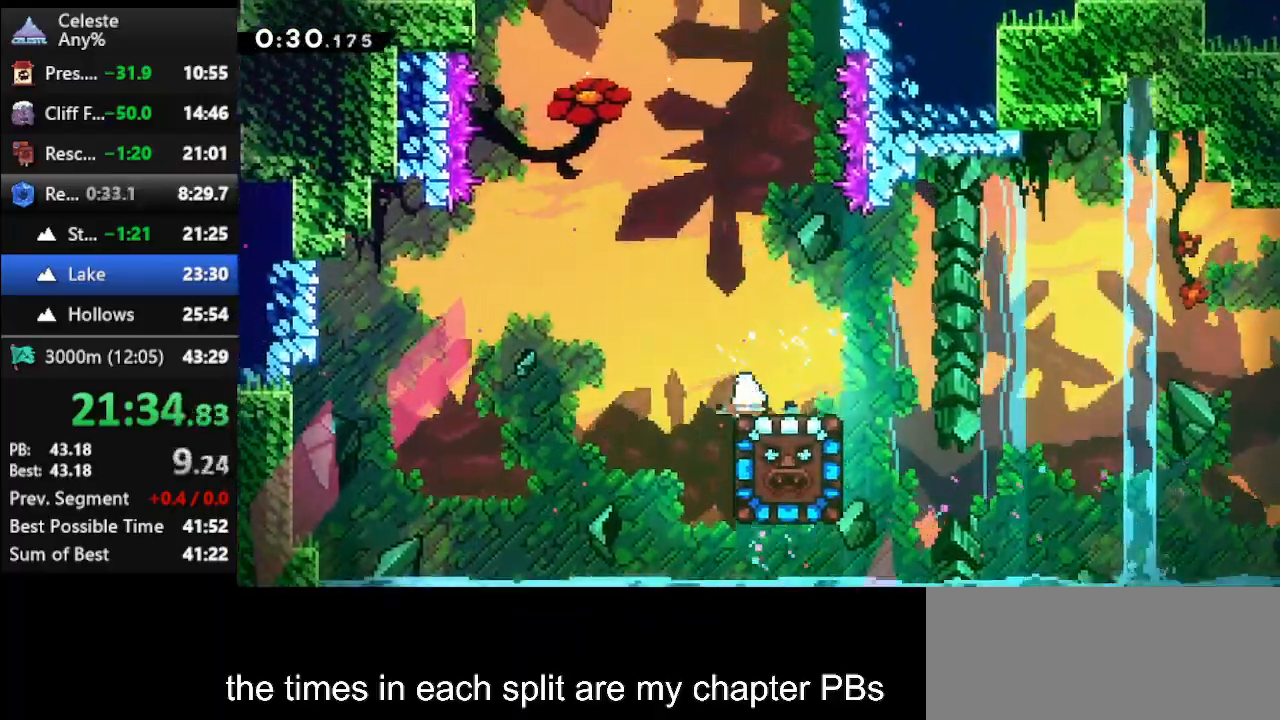
{"keys": ["down"], "events": []}
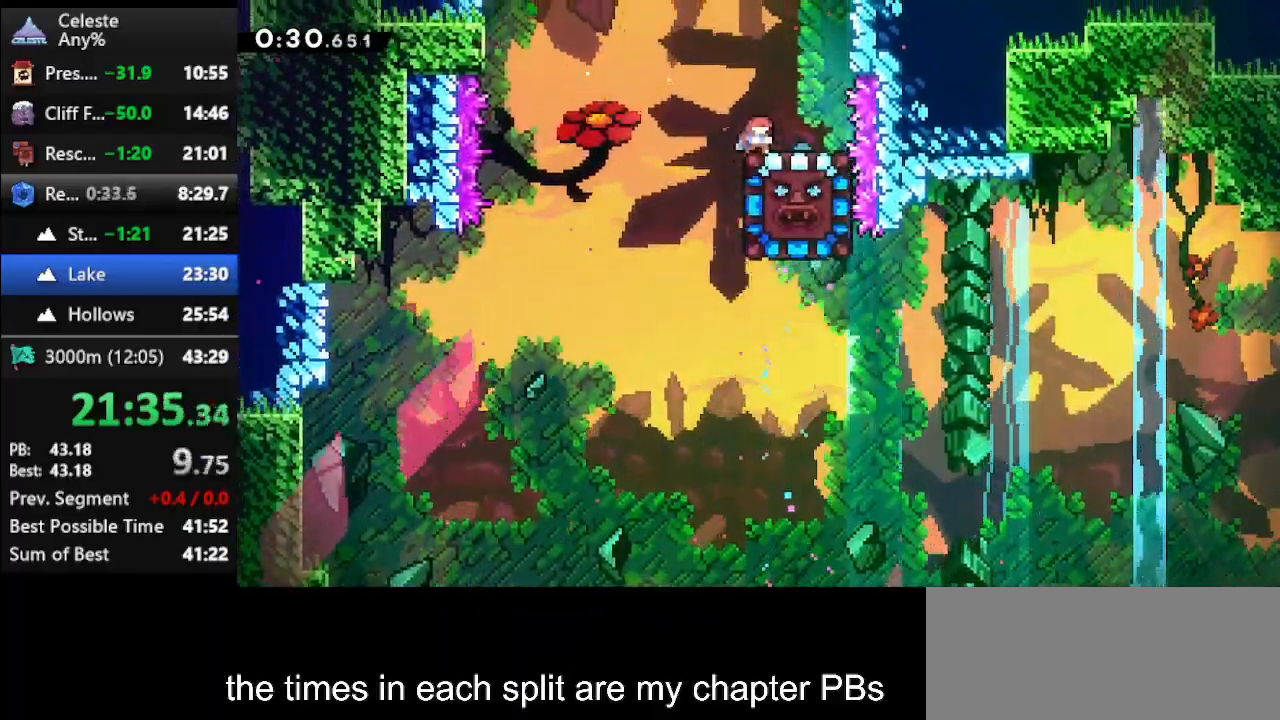
{"keys": ["down"], "events": []}
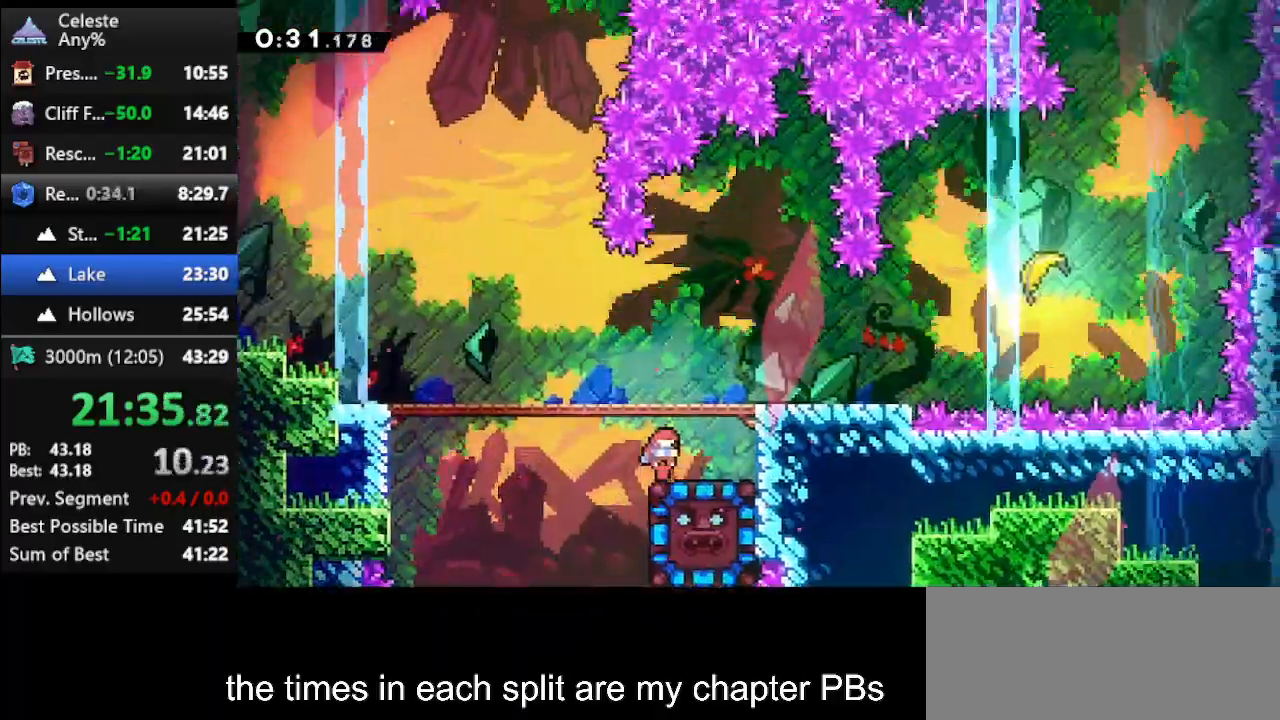
{"keys": [], "events": [[33, "down", "up"]]}
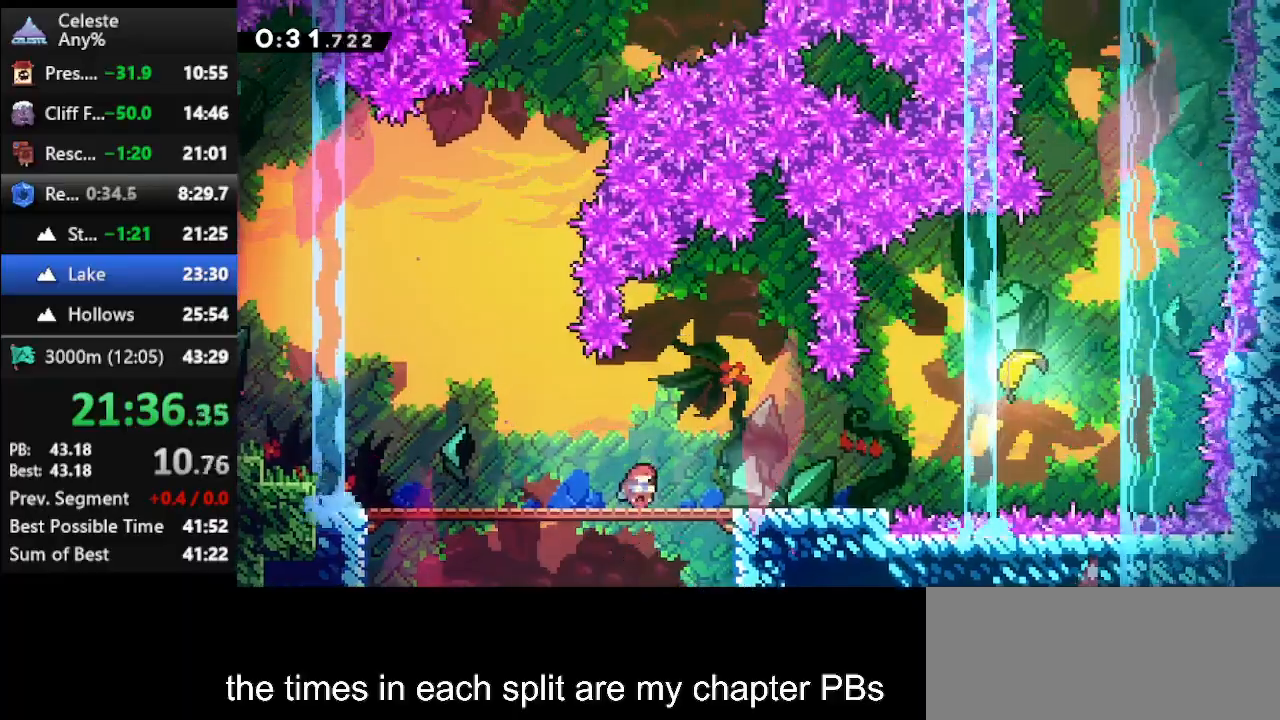
{"keys": ["dash", "right", "up"], "events": [[33, "down", "down"], [100, "dash", "down"], [100, "right", "down"], [233, "dash", "up"], [267, "down", "up"], [267, "jump", "down"], [267, "up", "down"], [467, "dash", "down"], [467, "jump", "up"]]}
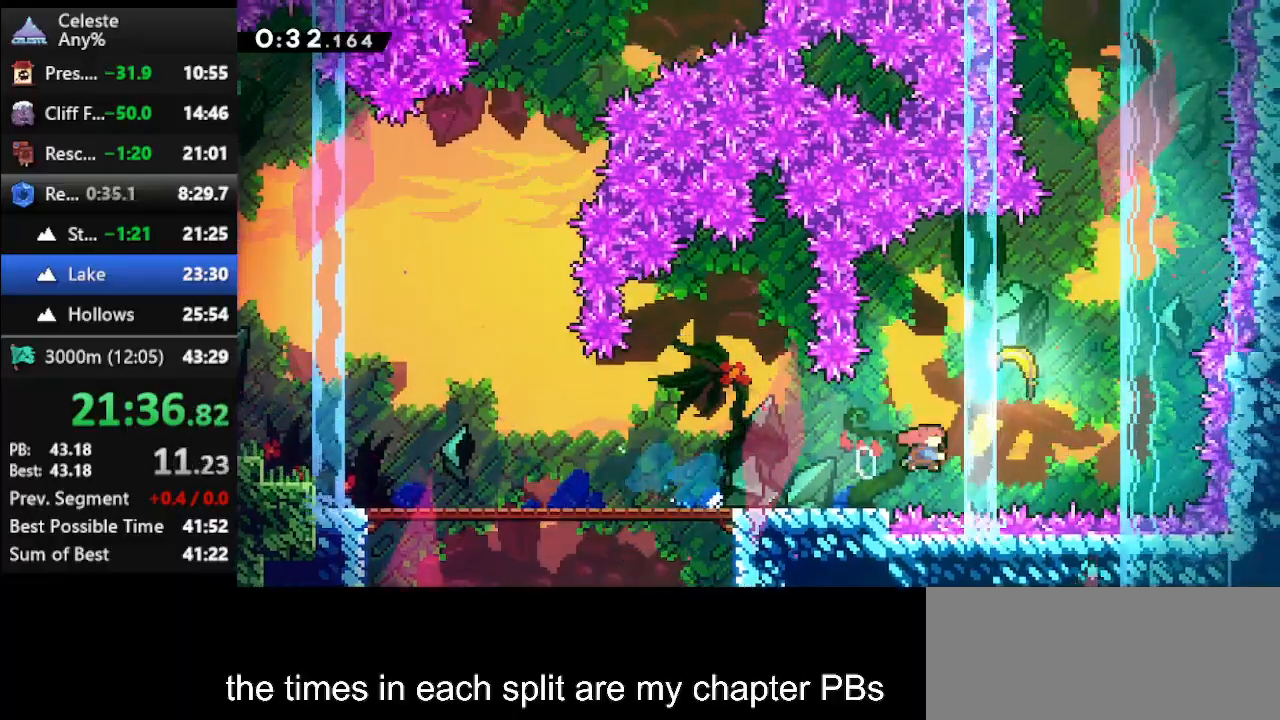
{"keys": ["up"], "events": [[200, "dash", "up"], [200, "right", "up"]]}
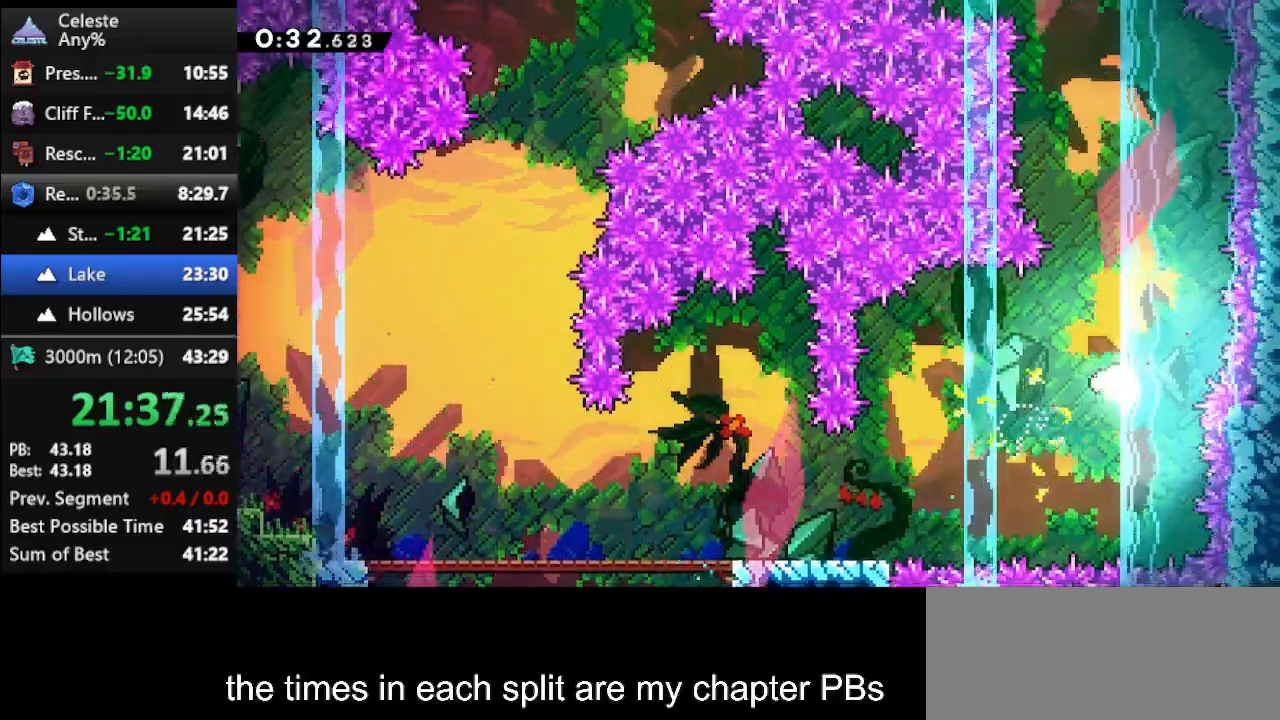
{"keys": ["up"], "events": []}
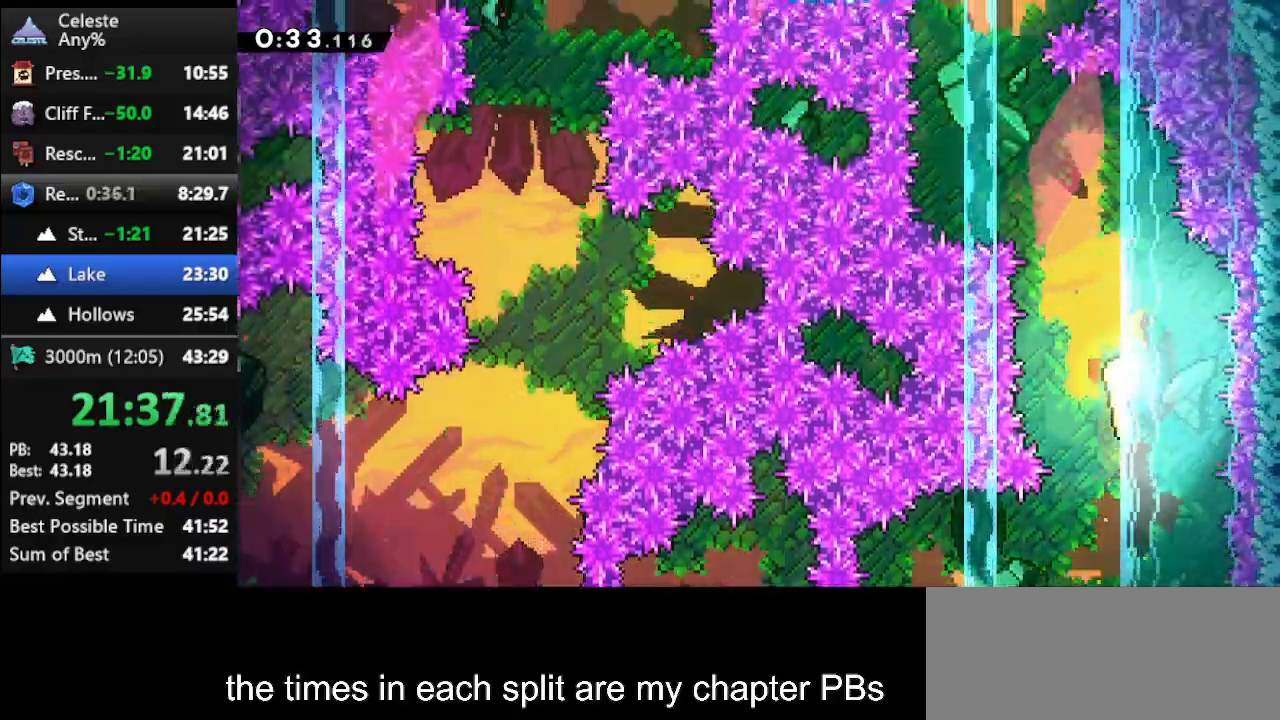
{"keys": ["up"], "events": [[133, "left", "down"], [467, "left", "up"]]}
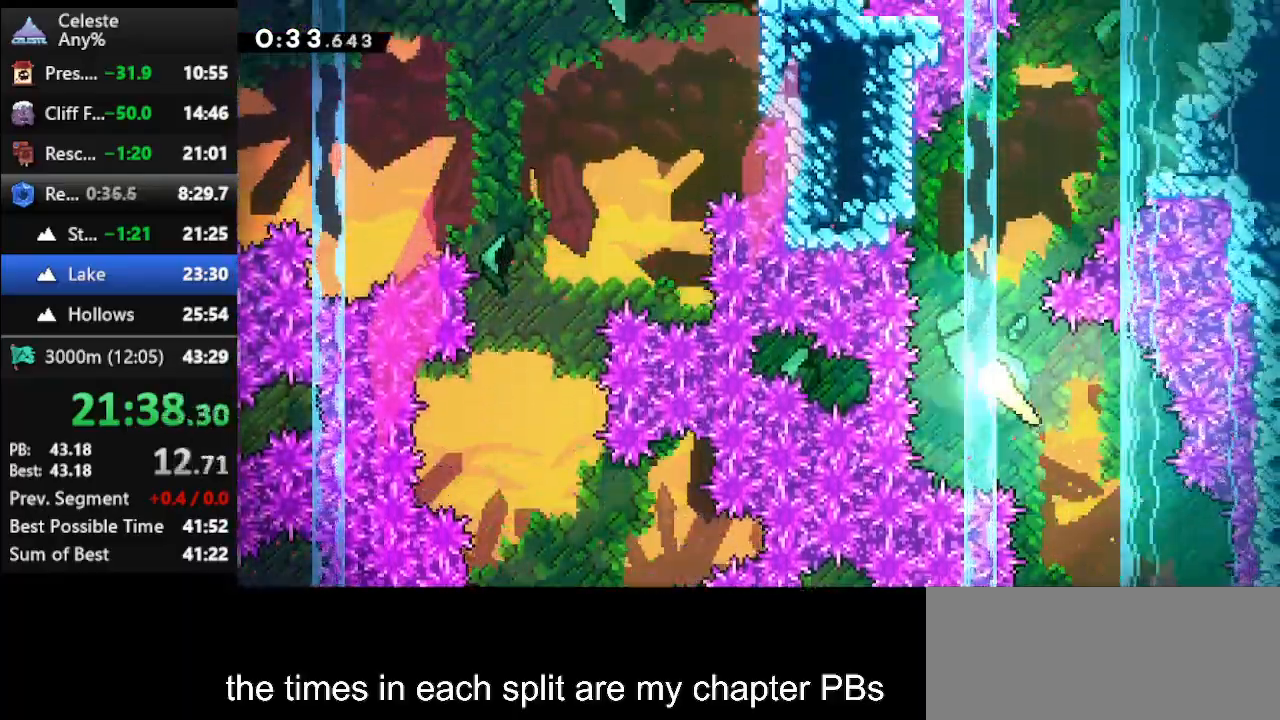
{"keys": ["up"], "events": [[133, "right", "down"], [400, "right", "up"]]}